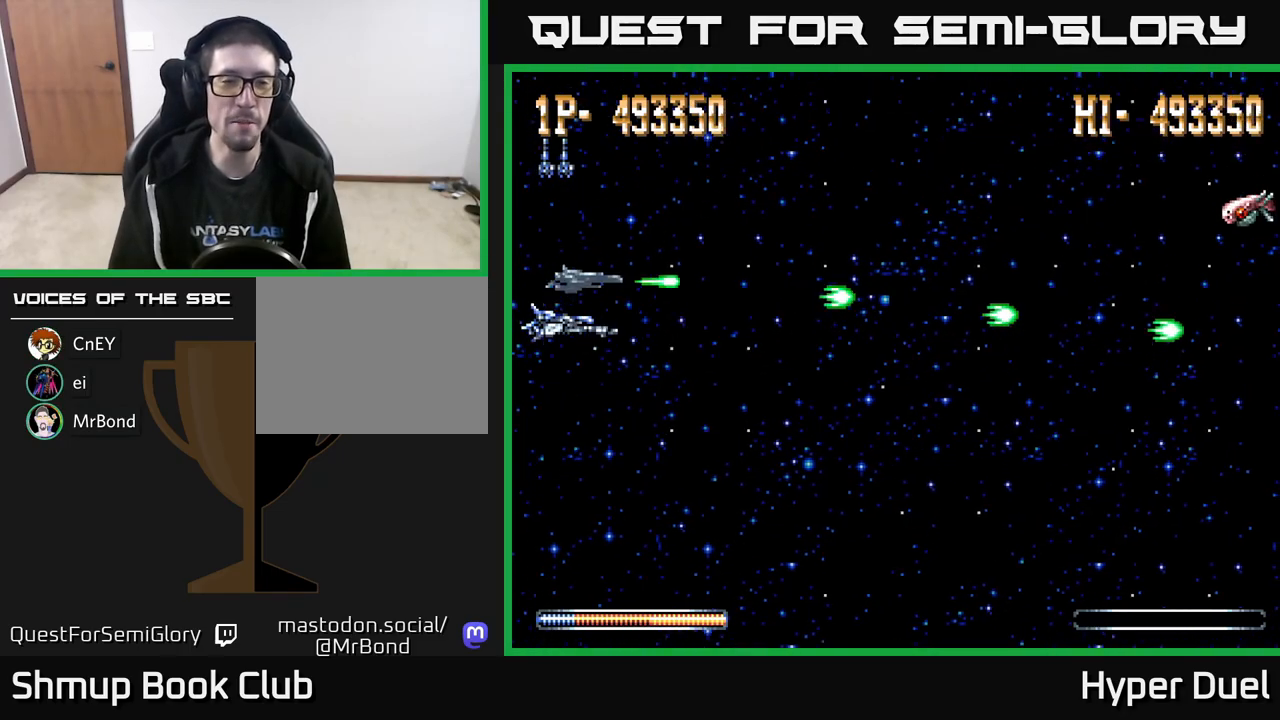
Gameplay with a controller (Xbox layout); each line is a JSON object with the inputs held at the frame after it. "events" lists button and stick changes between this image and that frame as [ms after this image, input, new state], when the widget could be followed in between. Not read: left_stick.
{"buttons": ["A"], "right_stick": "center", "events": [[317, "A", "down"]]}
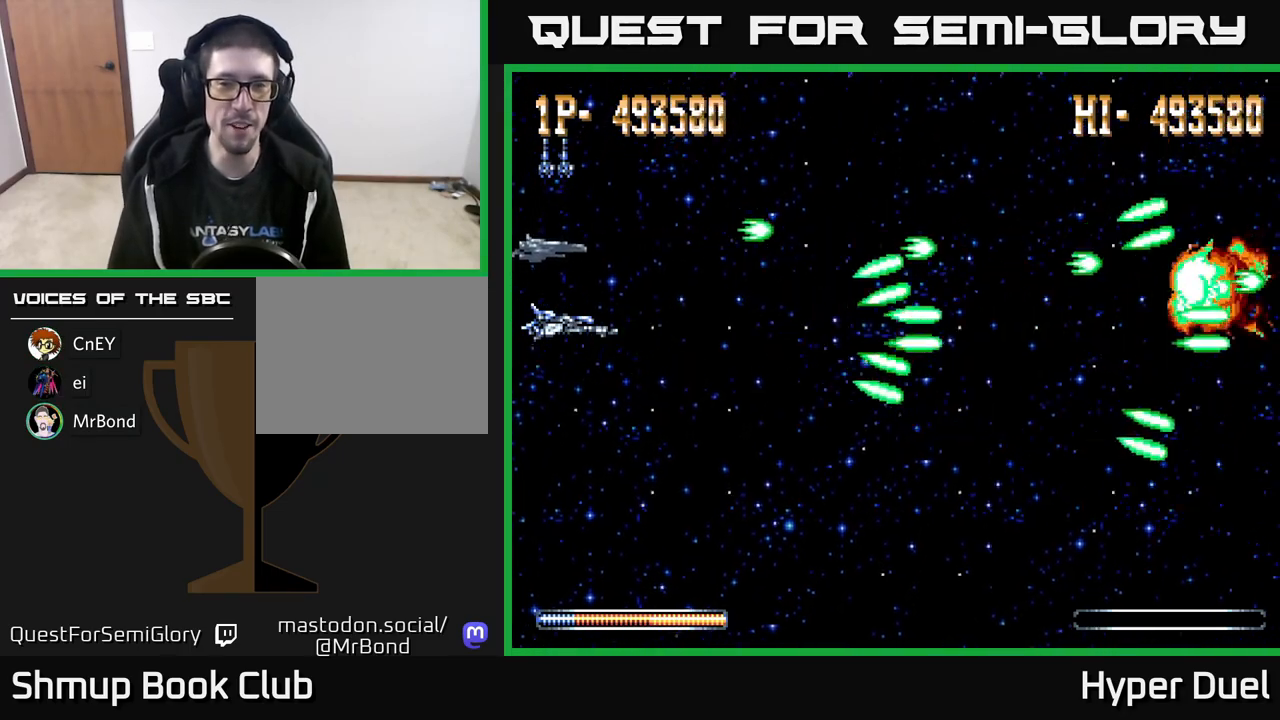
{"buttons": ["A"], "right_stick": "center", "events": []}
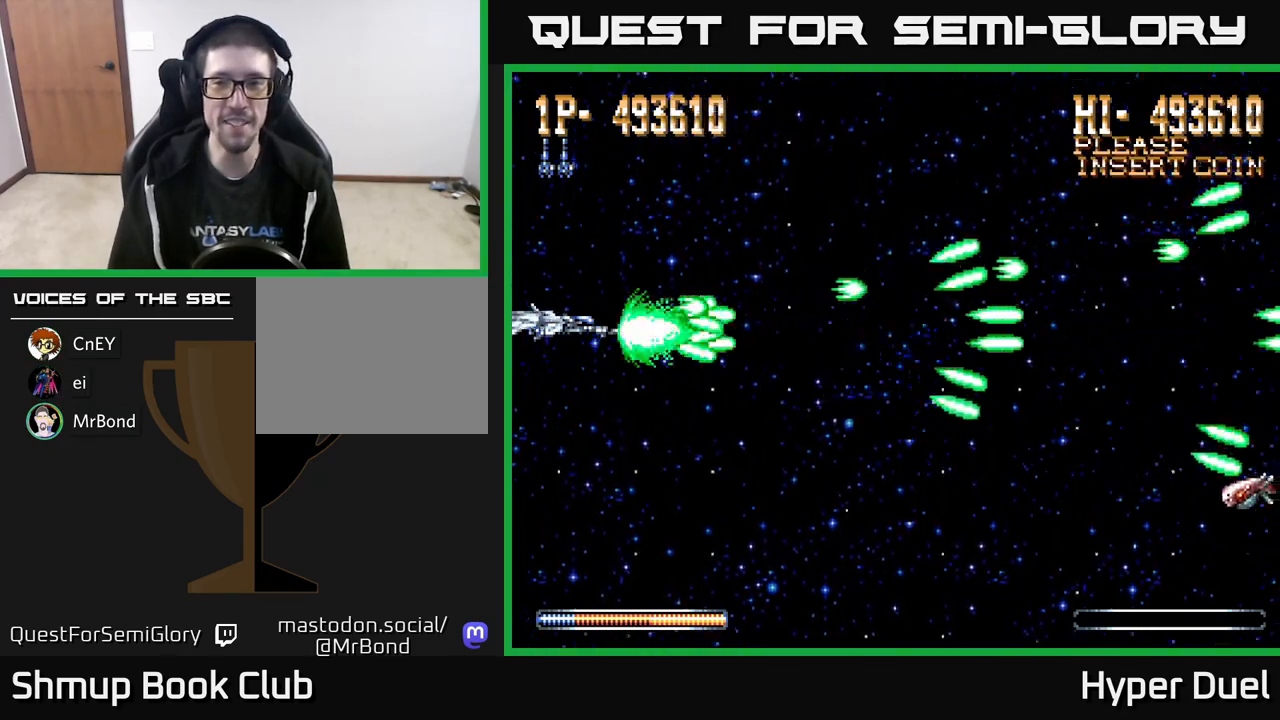
{"buttons": ["A"], "right_stick": "center", "events": []}
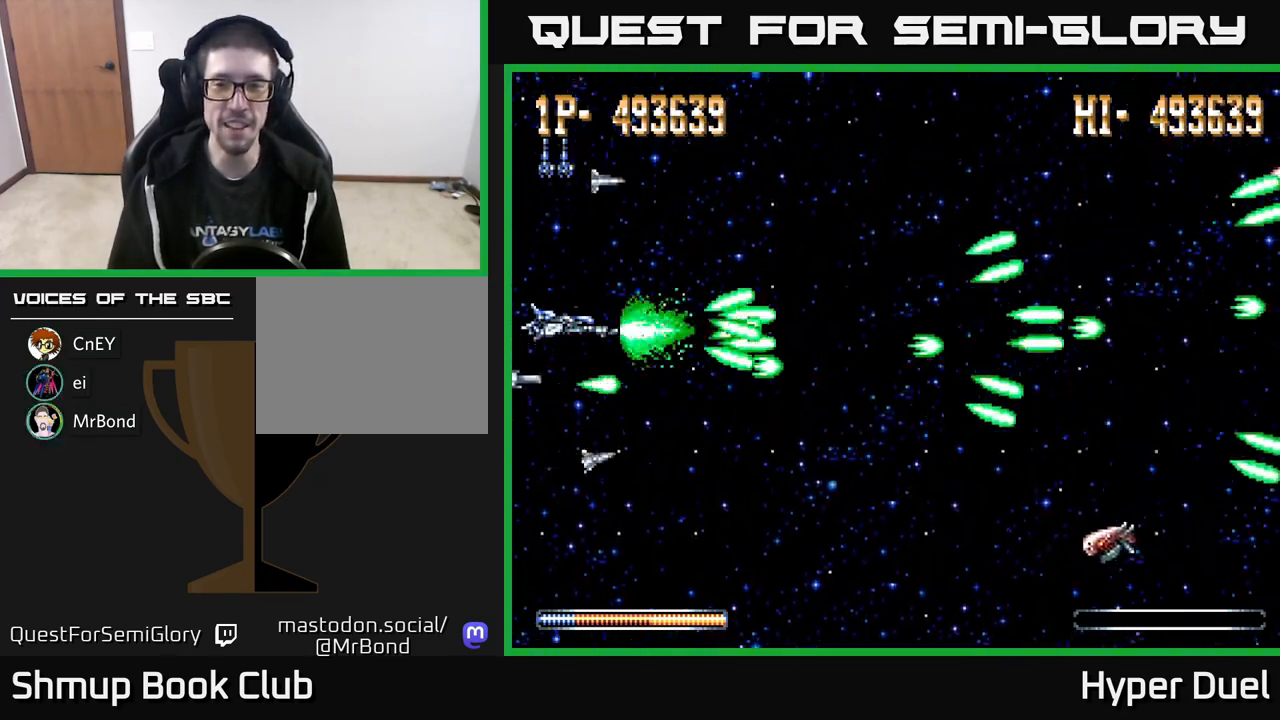
{"buttons": ["A"], "right_stick": "center", "events": []}
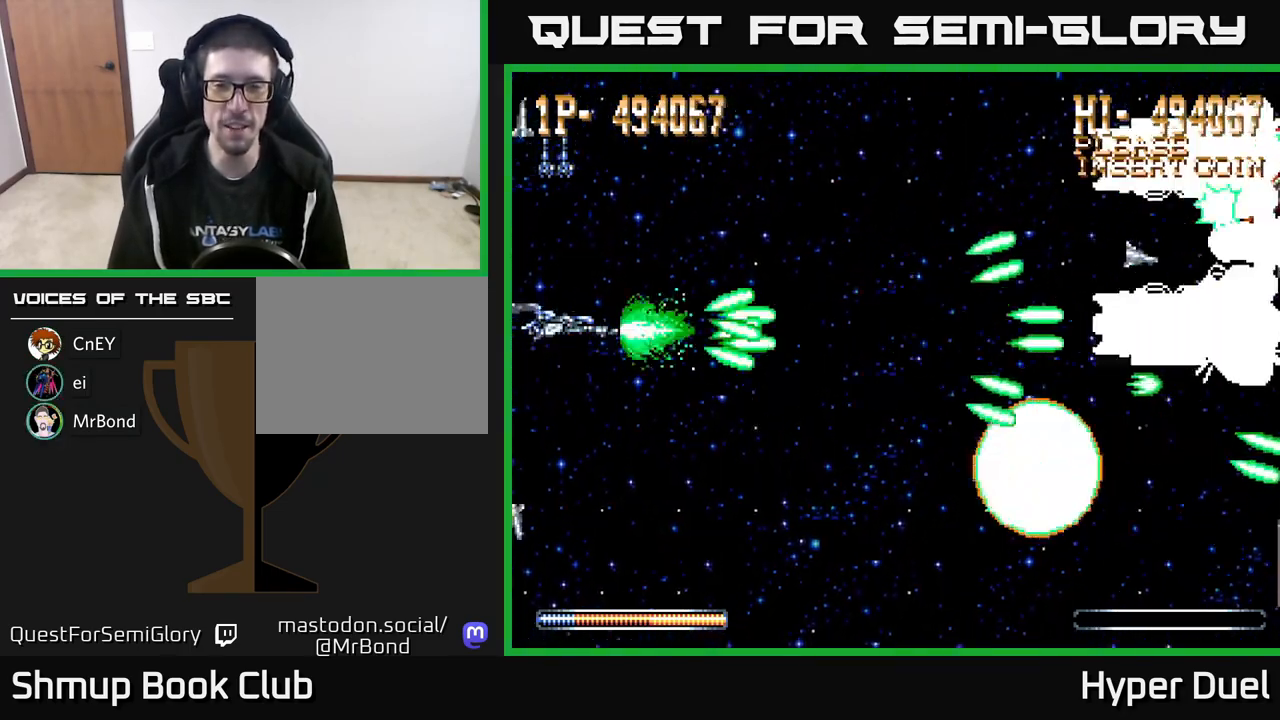
{"buttons": ["A"], "right_stick": "center", "events": []}
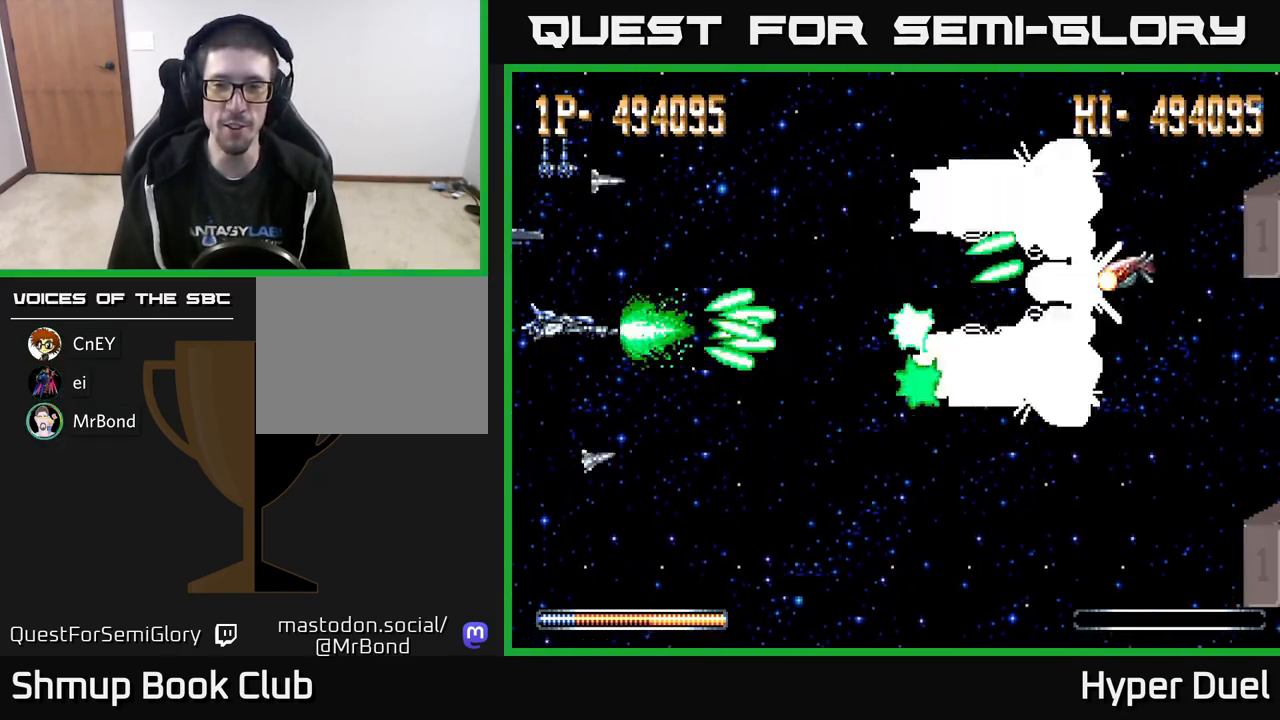
{"buttons": ["A"], "right_stick": "center", "events": []}
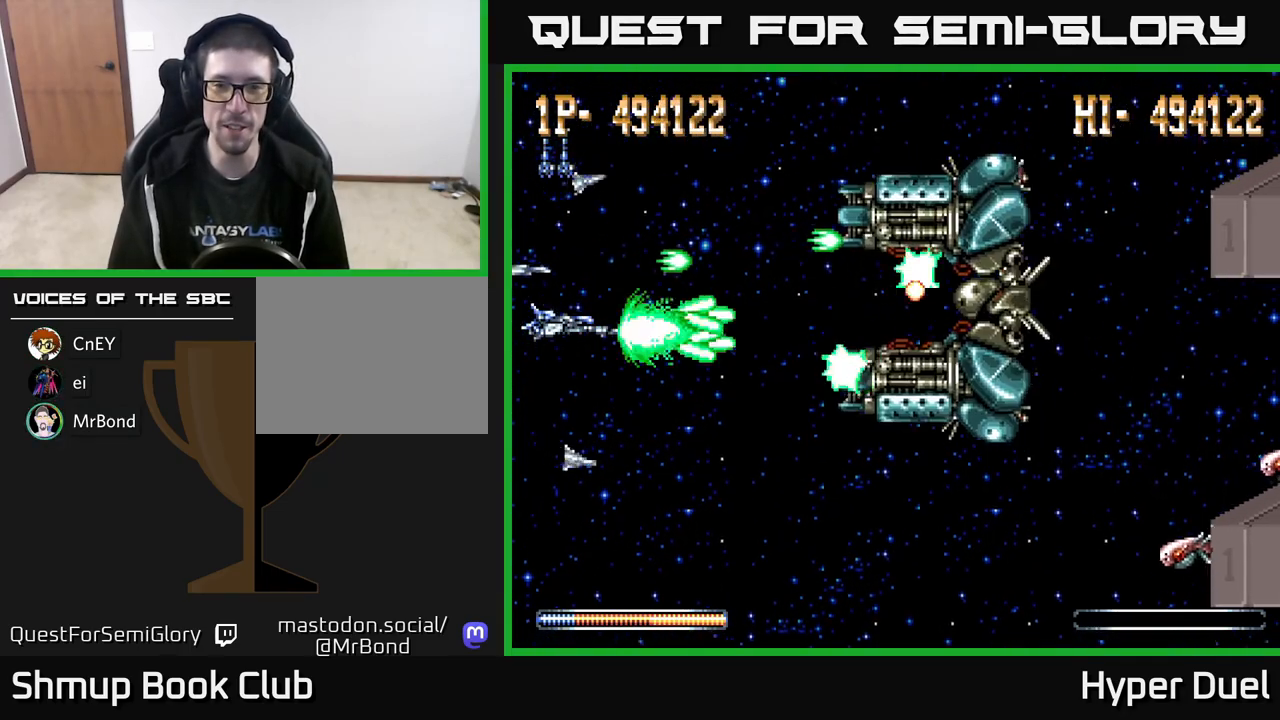
{"buttons": ["A", "DPAD_DOWN"], "right_stick": "center", "events": [[433, "DPAD_DOWN", "down"]]}
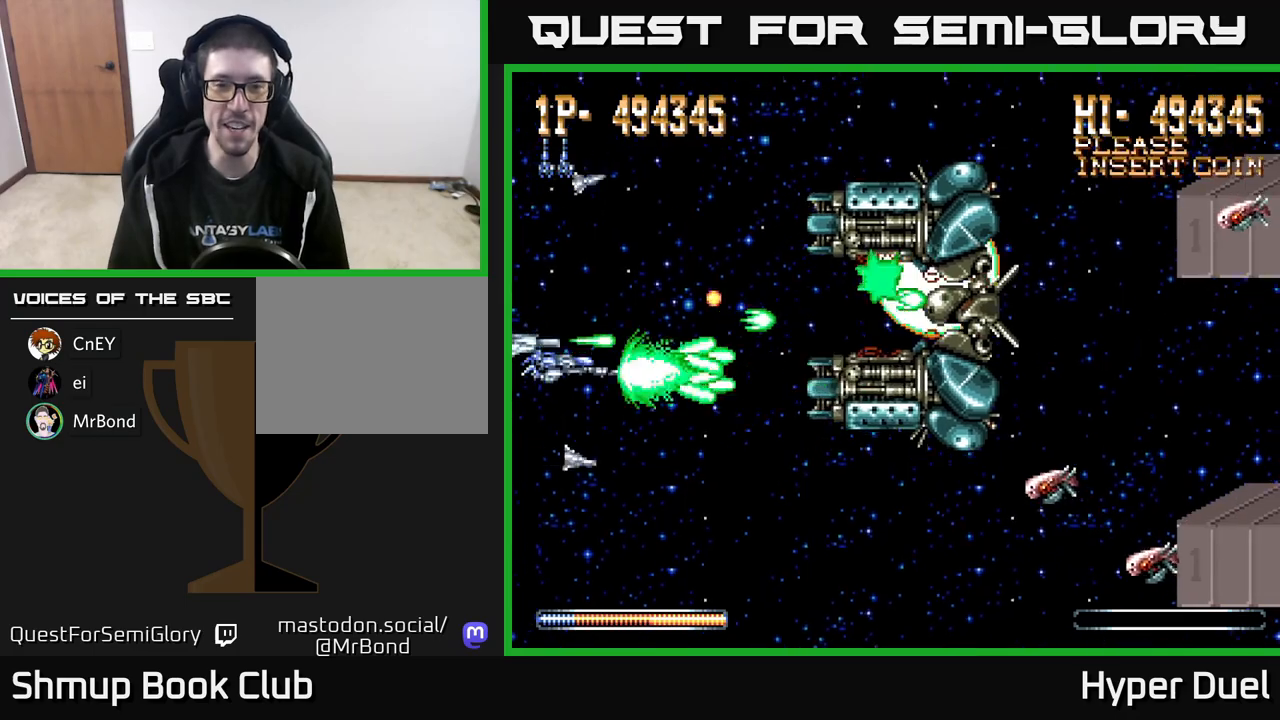
{"buttons": ["X"], "right_stick": "center", "events": [[250, "DPAD_DOWN", "up"], [383, "X", "down"], [400, "A", "up"]]}
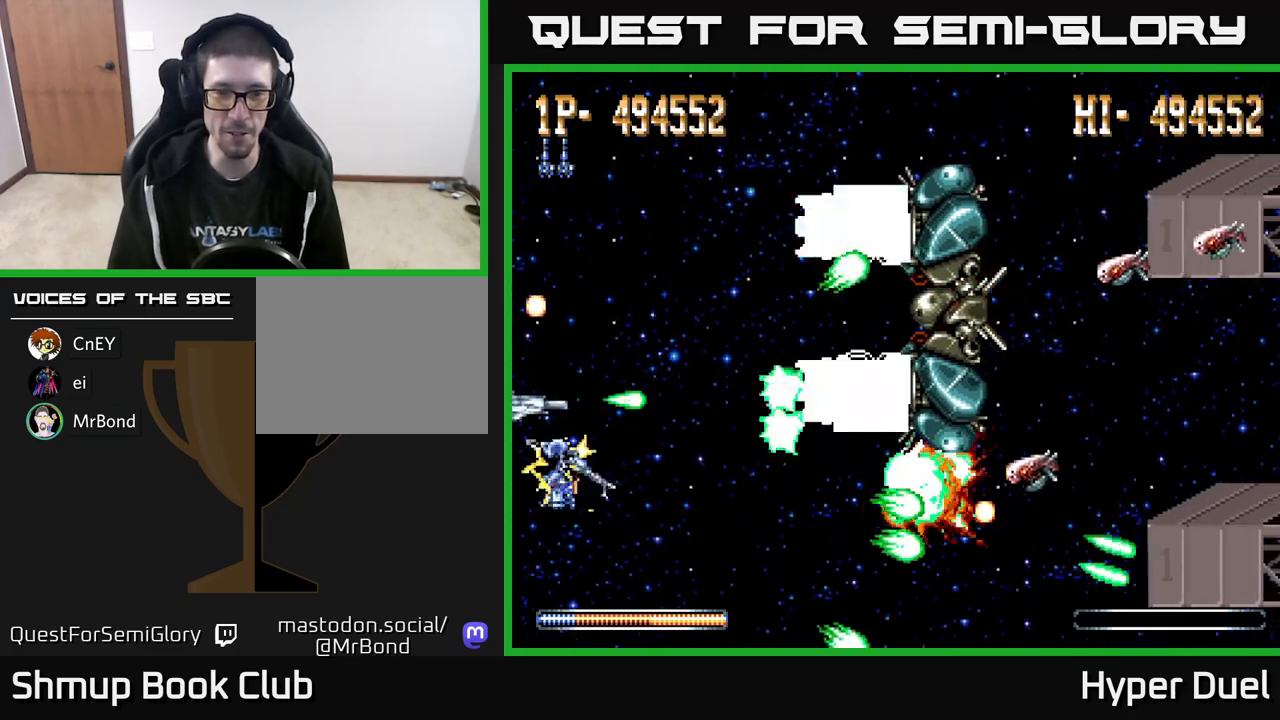
{"buttons": ["X"], "right_stick": "center", "events": [[367, "DPAD_UP", "down"], [450, "DPAD_UP", "up"]]}
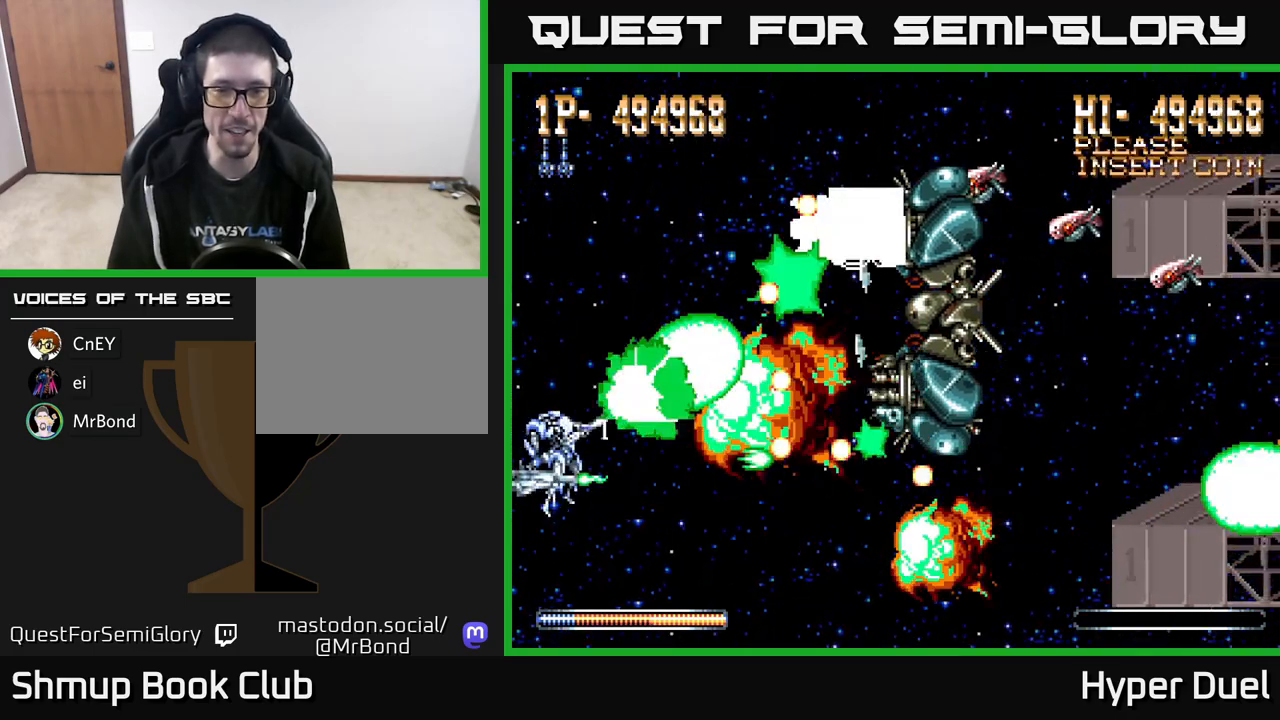
{"buttons": ["A", "DPAD_DOWN", "DPAD_LEFT"], "right_stick": "center", "events": [[317, "DPAD_DOWN", "down"], [383, "A", "down"], [400, "DPAD_LEFT", "down"], [433, "X", "up"]]}
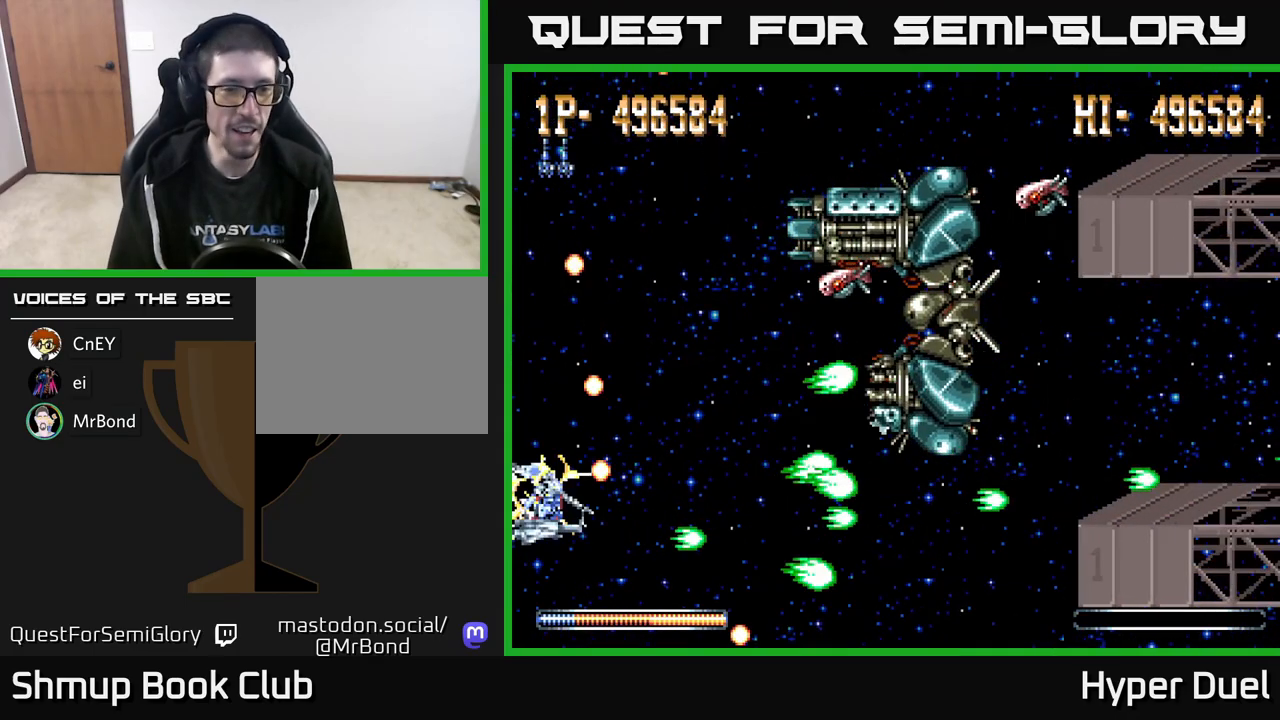
{"buttons": ["A", "DPAD_RIGHT"], "right_stick": "center", "events": [[167, "DPAD_LEFT", "up"], [250, "DPAD_RIGHT", "down"], [467, "DPAD_DOWN", "up"]]}
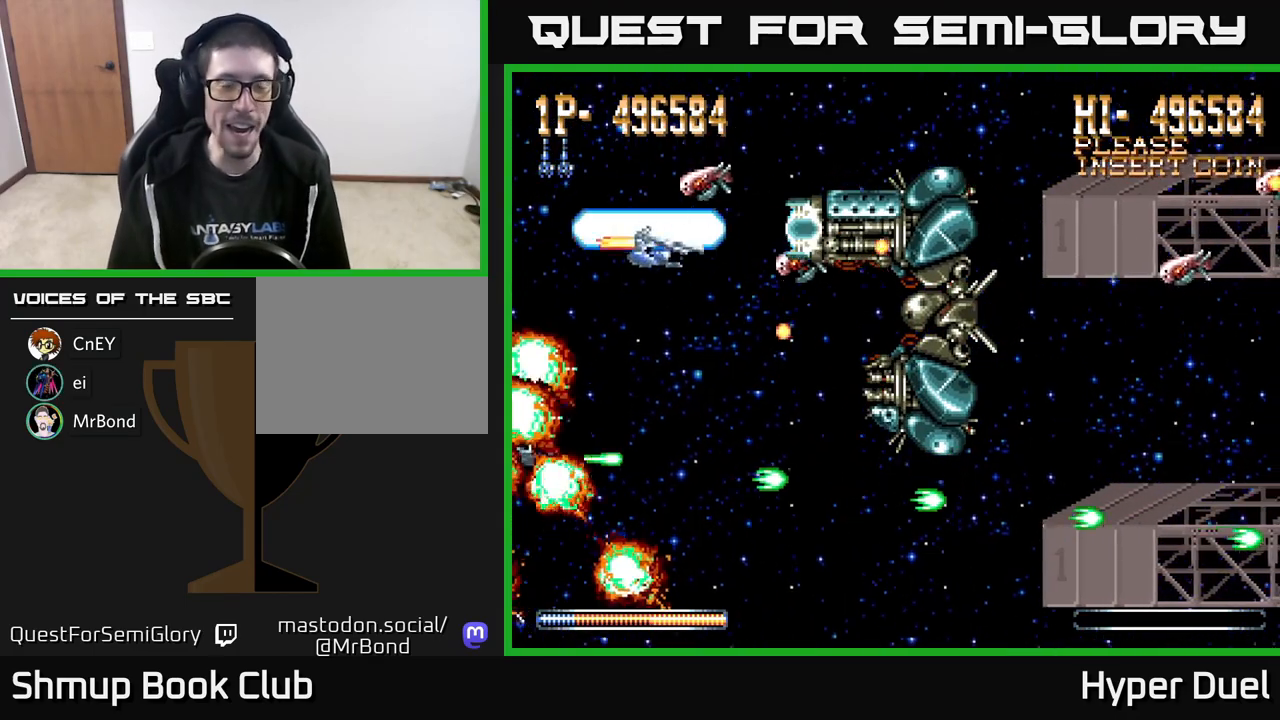
{"buttons": ["A"], "right_stick": "center", "events": [[33, "DPAD_RIGHT", "up"]]}
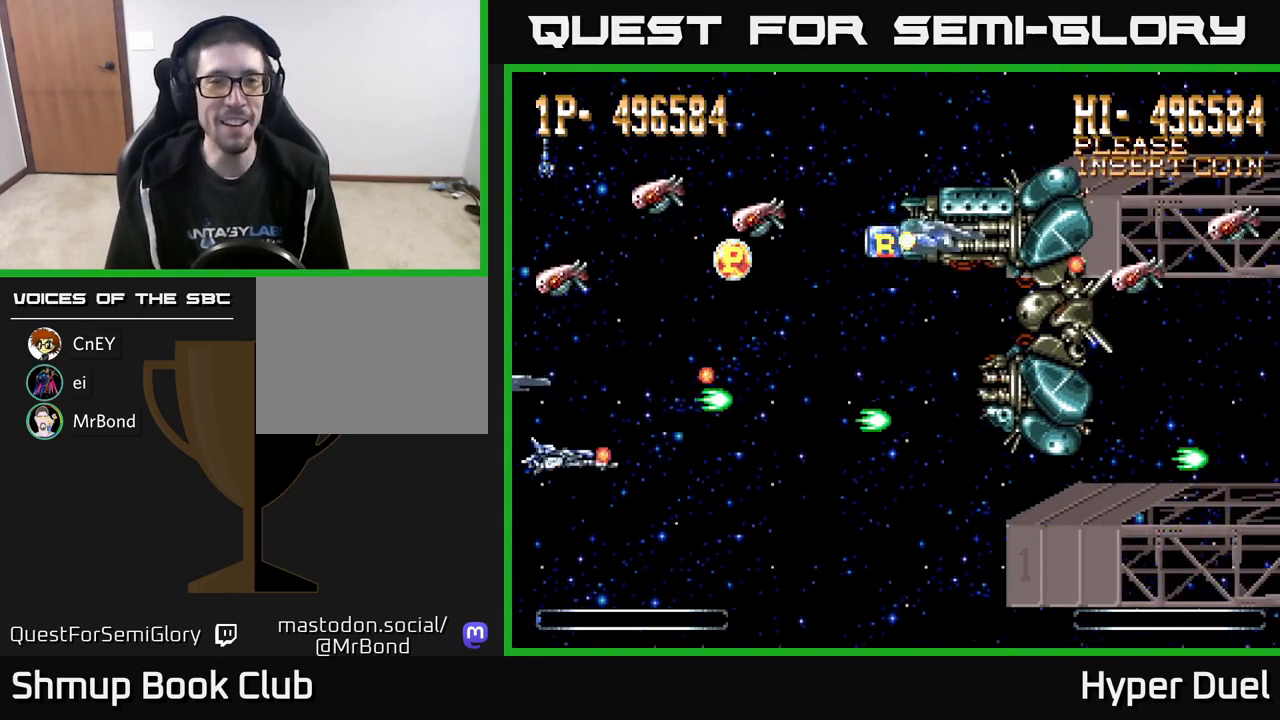
{"buttons": ["A", "DPAD_UP"], "right_stick": "center", "events": [[217, "DPAD_UP", "down"], [267, "A", "up"], [300, "DPAD_LEFT", "down"], [333, "A", "down"], [417, "DPAD_LEFT", "up"]]}
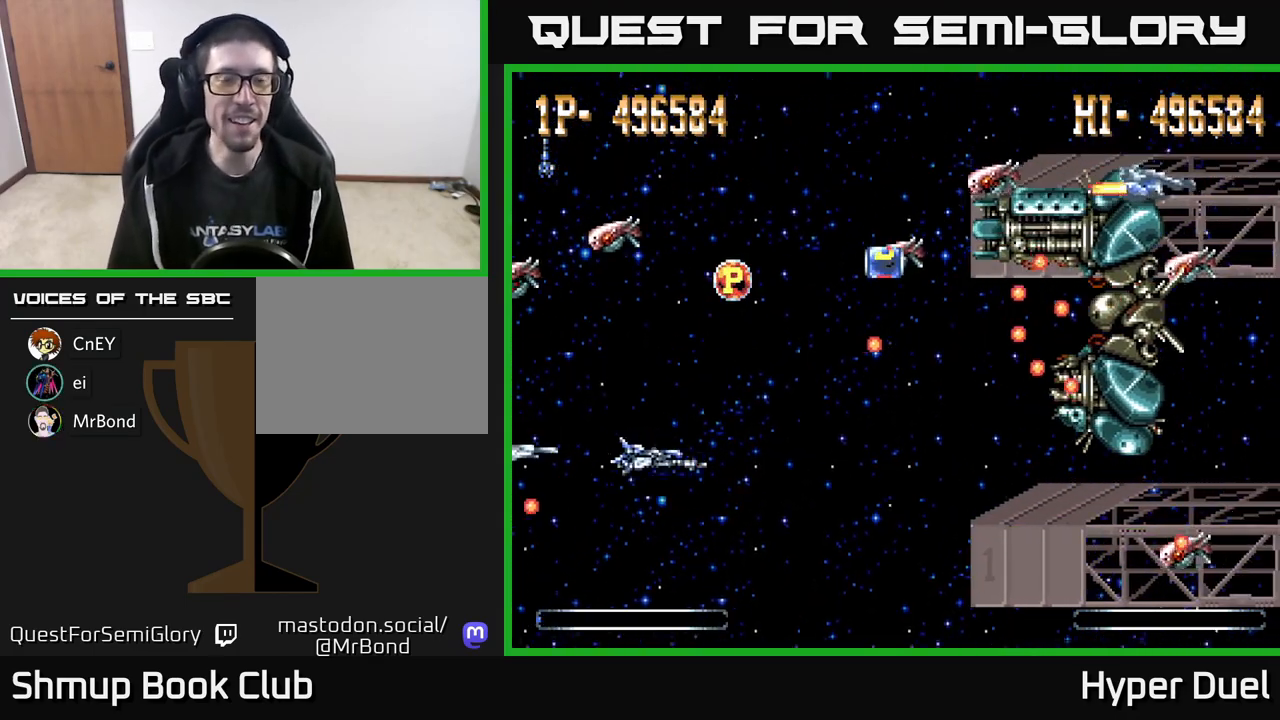
{"buttons": ["A", "DPAD_UP", "DPAD_RIGHT"], "right_stick": "center", "events": [[167, "DPAD_UP", "up"], [217, "DPAD_UP", "down"], [433, "DPAD_RIGHT", "down"]]}
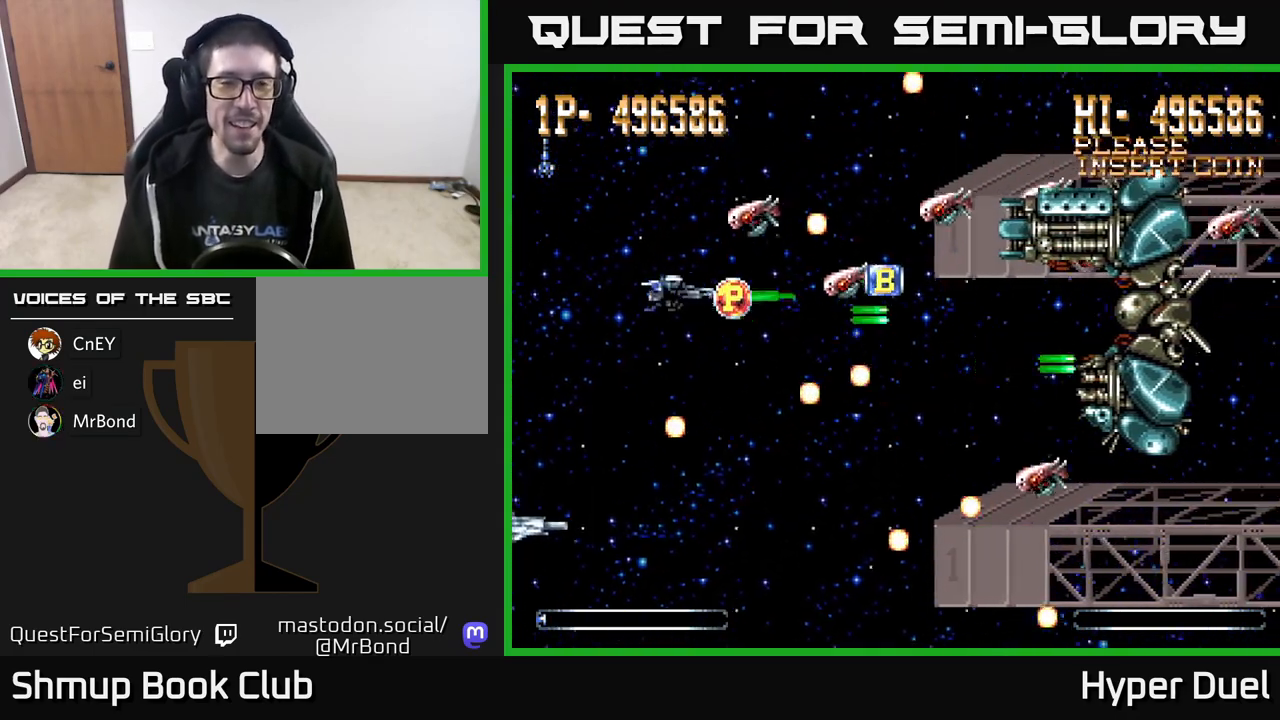
{"buttons": ["A", "DPAD_DOWN", "DPAD_LEFT"], "right_stick": "center", "events": [[83, "DPAD_UP", "up"], [417, "DPAD_DOWN", "down"], [433, "DPAD_RIGHT", "up"], [483, "DPAD_LEFT", "down"]]}
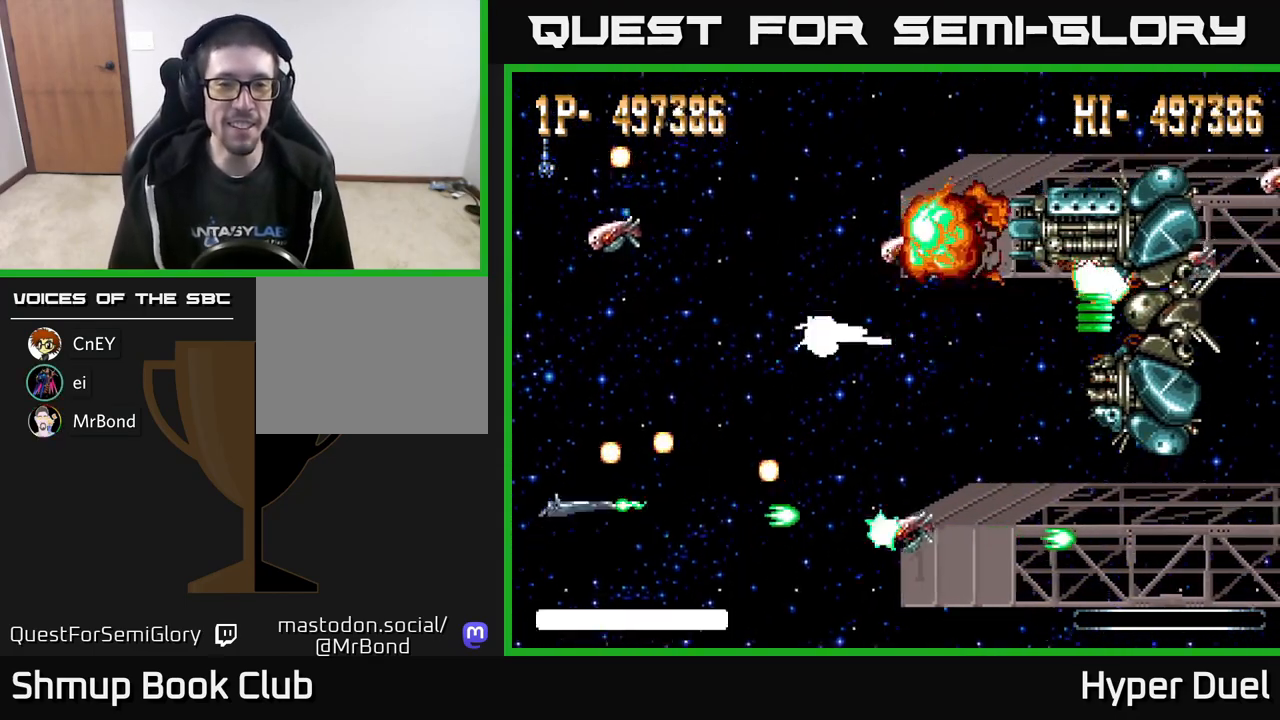
{"buttons": ["A", "DPAD_UP", "DPAD_LEFT"], "right_stick": "center", "events": [[133, "DPAD_DOWN", "up"], [433, "DPAD_UP", "down"]]}
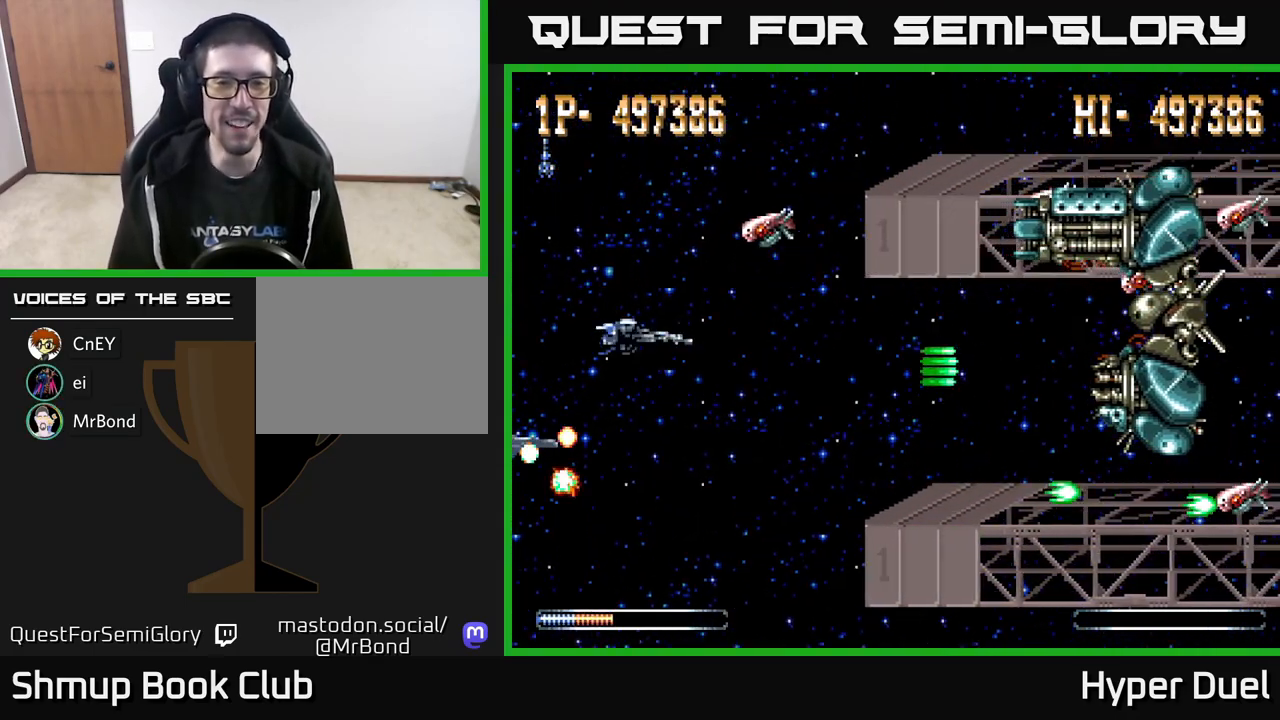
{"buttons": ["A", "DPAD_DOWN"], "right_stick": "center", "events": [[433, "DPAD_UP", "up"], [467, "DPAD_DOWN", "down"], [467, "DPAD_LEFT", "up"]]}
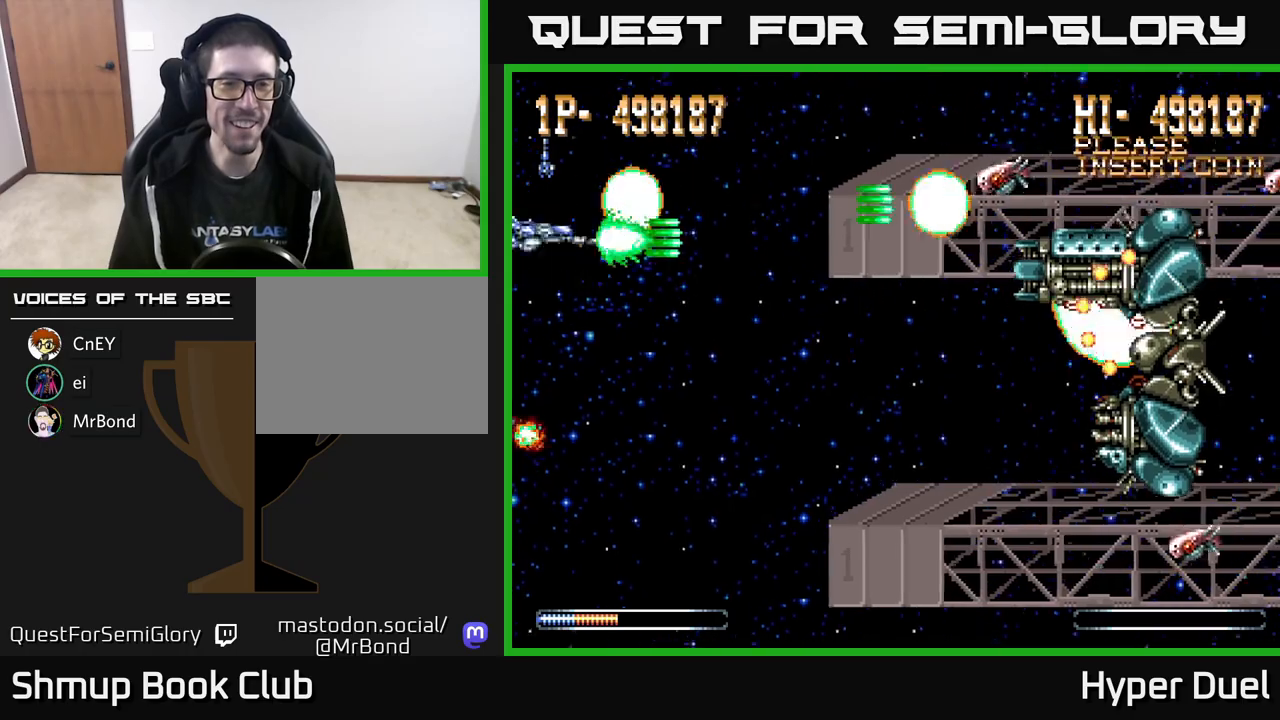
{"buttons": ["A", "DPAD_DOWN"], "right_stick": "center", "events": [[250, "DPAD_RIGHT", "down"], [467, "DPAD_RIGHT", "up"]]}
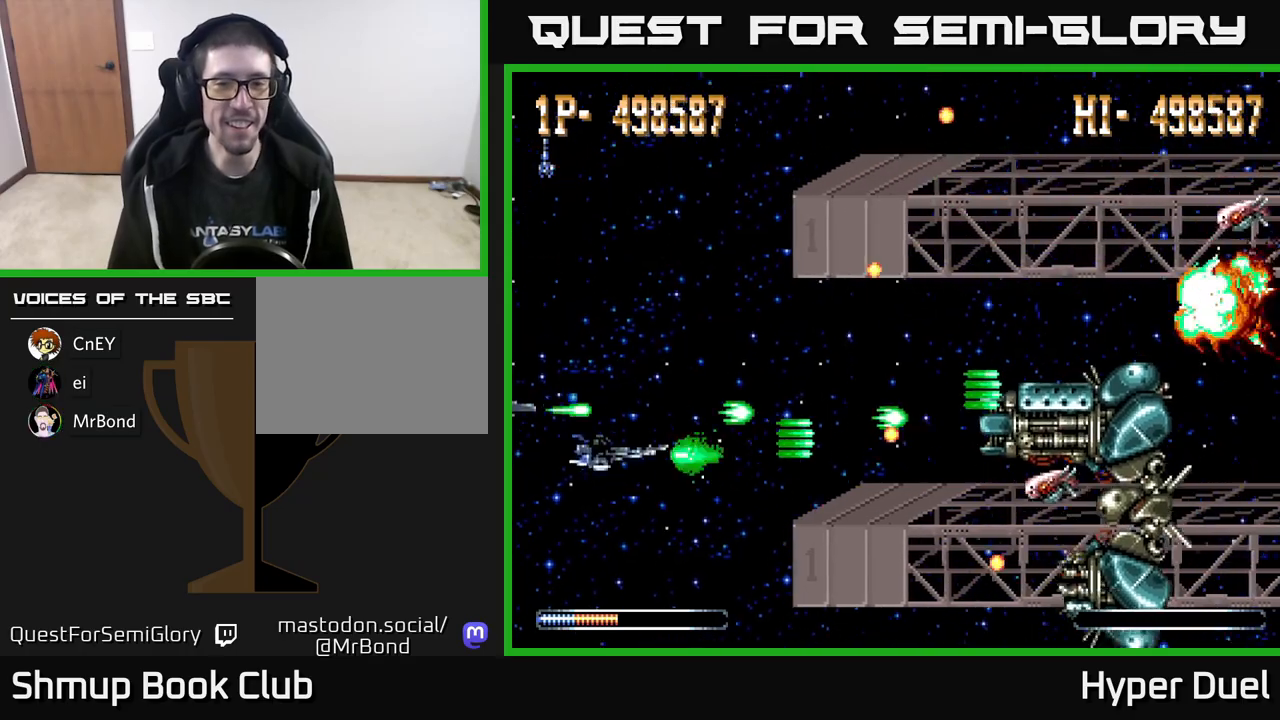
{"buttons": ["A", "DPAD_DOWN"], "right_stick": "center", "events": [[100, "DPAD_DOWN", "up"], [117, "DPAD_LEFT", "down"], [133, "DPAD_UP", "down"], [217, "DPAD_LEFT", "up"], [267, "DPAD_RIGHT", "down"], [317, "DPAD_UP", "up"], [400, "DPAD_DOWN", "down"], [500, "DPAD_RIGHT", "up"]]}
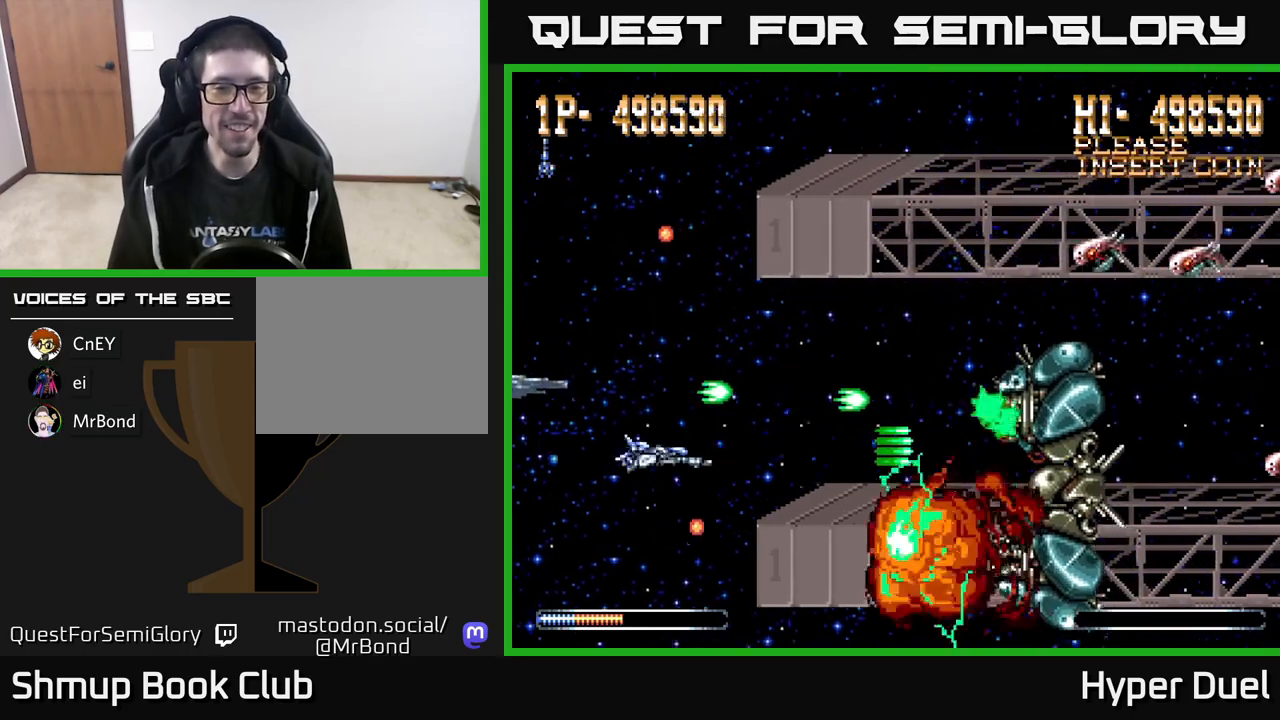
{"buttons": ["A", "DPAD_LEFT"], "right_stick": "center"}
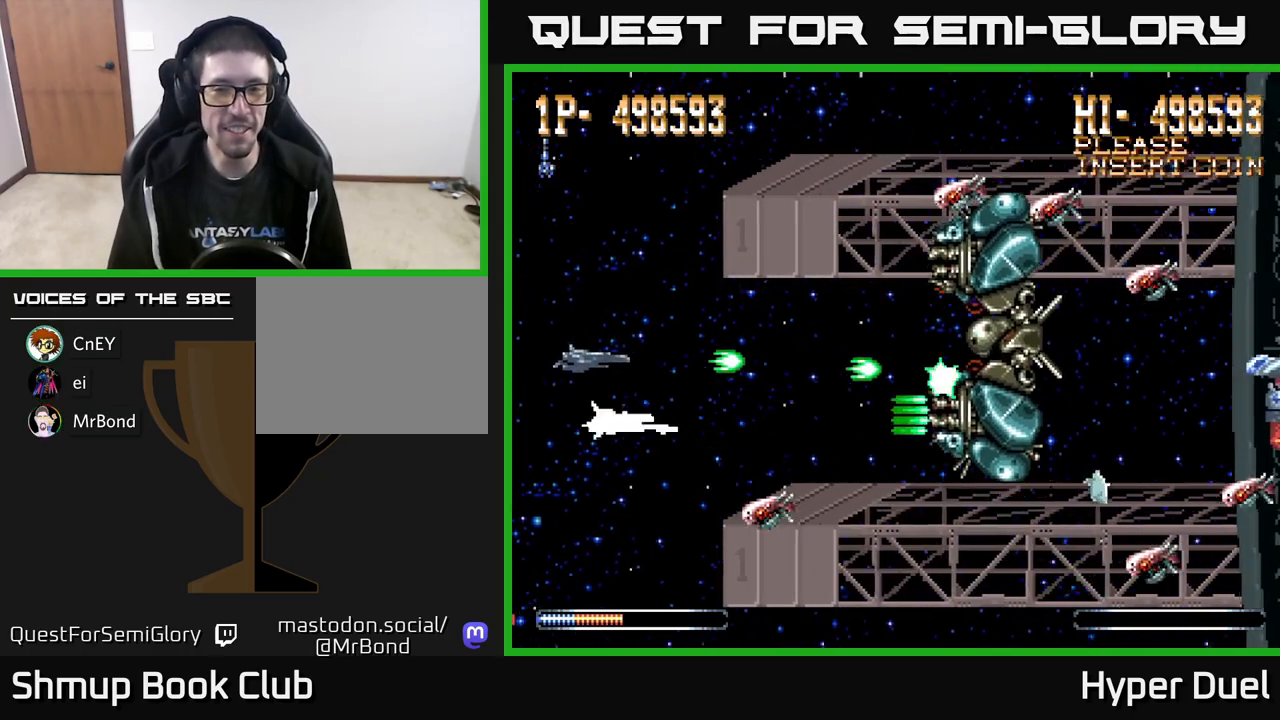
{"buttons": ["A", "DPAD_DOWN", "DPAD_RIGHT"], "right_stick": "center", "events": [[17, "DPAD_UP", "down"], [350, "DPAD_LEFT", "up"], [417, "DPAD_UP", "up"], [433, "DPAD_RIGHT", "down"], [467, "DPAD_DOWN", "down"]]}
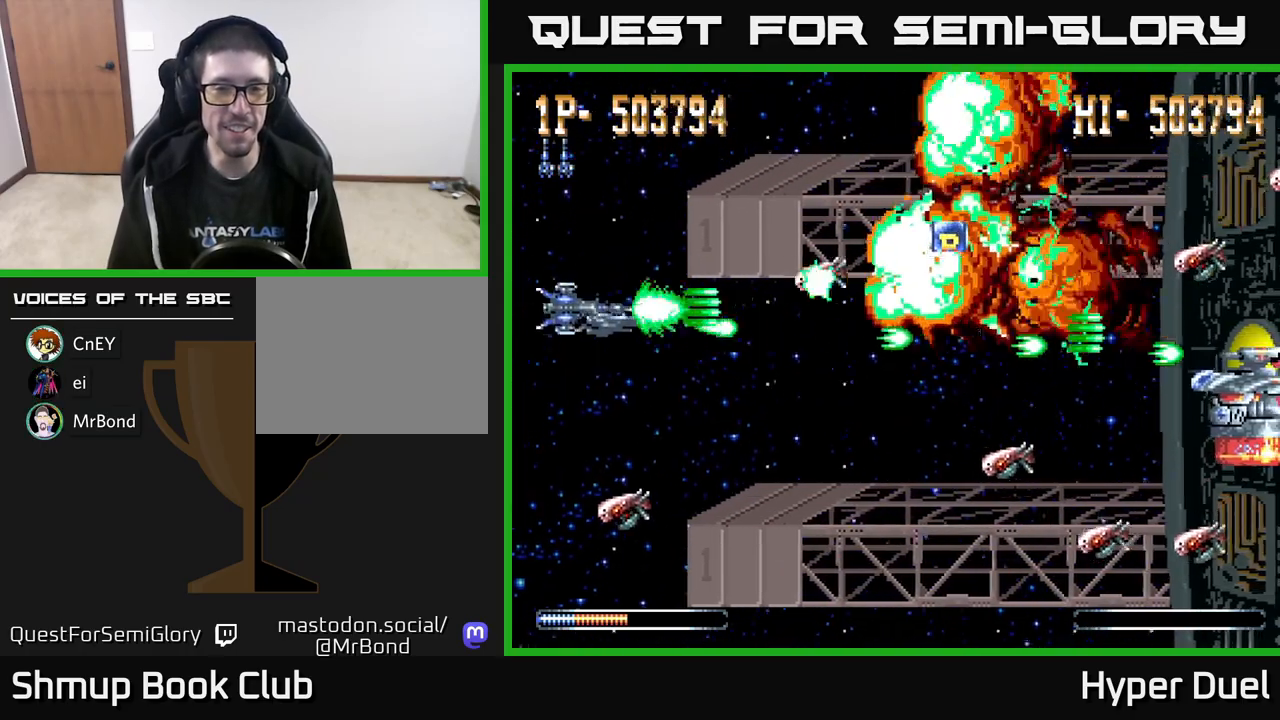
{"buttons": ["A", "DPAD_UP"], "right_stick": "center", "events": [[233, "DPAD_RIGHT", "up"], [350, "DPAD_DOWN", "up"], [367, "DPAD_LEFT", "down"], [383, "DPAD_UP", "down"], [467, "DPAD_LEFT", "up"]]}
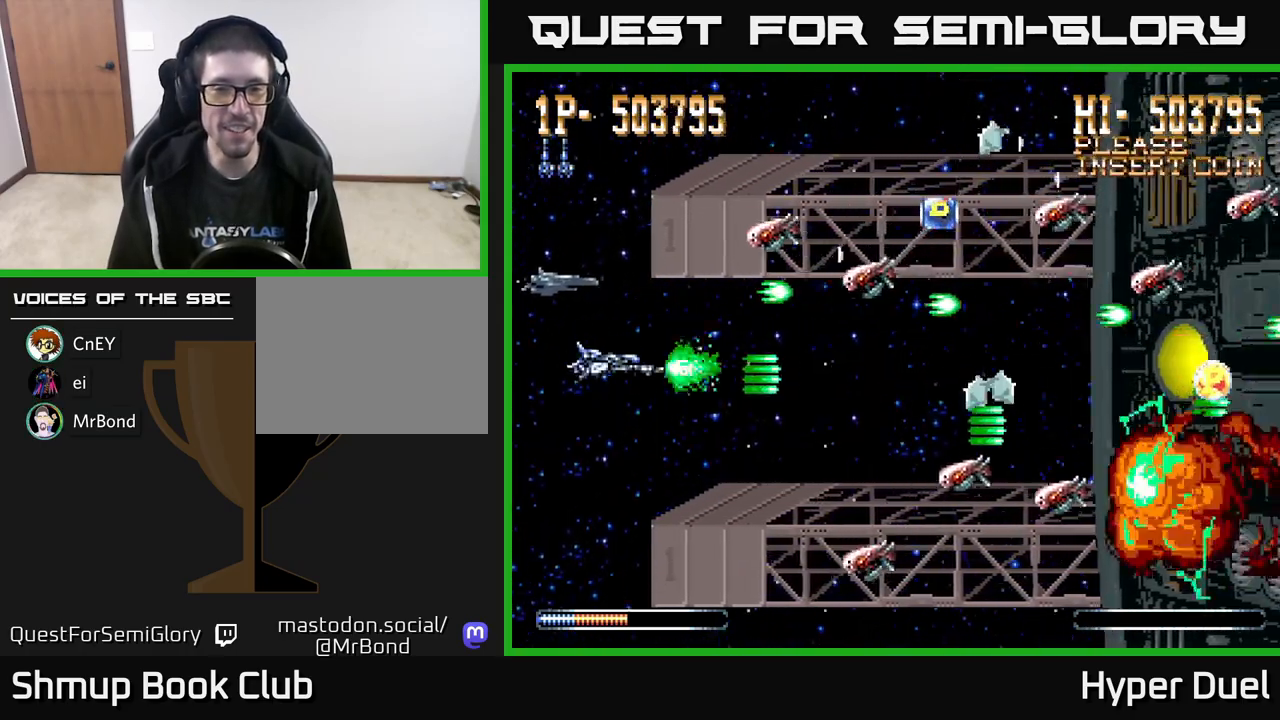
{"buttons": ["A", "X", "DPAD_RIGHT"], "right_stick": "center", "events": [[67, "DPAD_UP", "up"], [100, "DPAD_DOWN", "down"], [133, "DPAD_RIGHT", "down"], [183, "DPAD_DOWN", "up"], [217, "X", "down"], [400, "DPAD_UP", "down"], [483, "DPAD_UP", "up"]]}
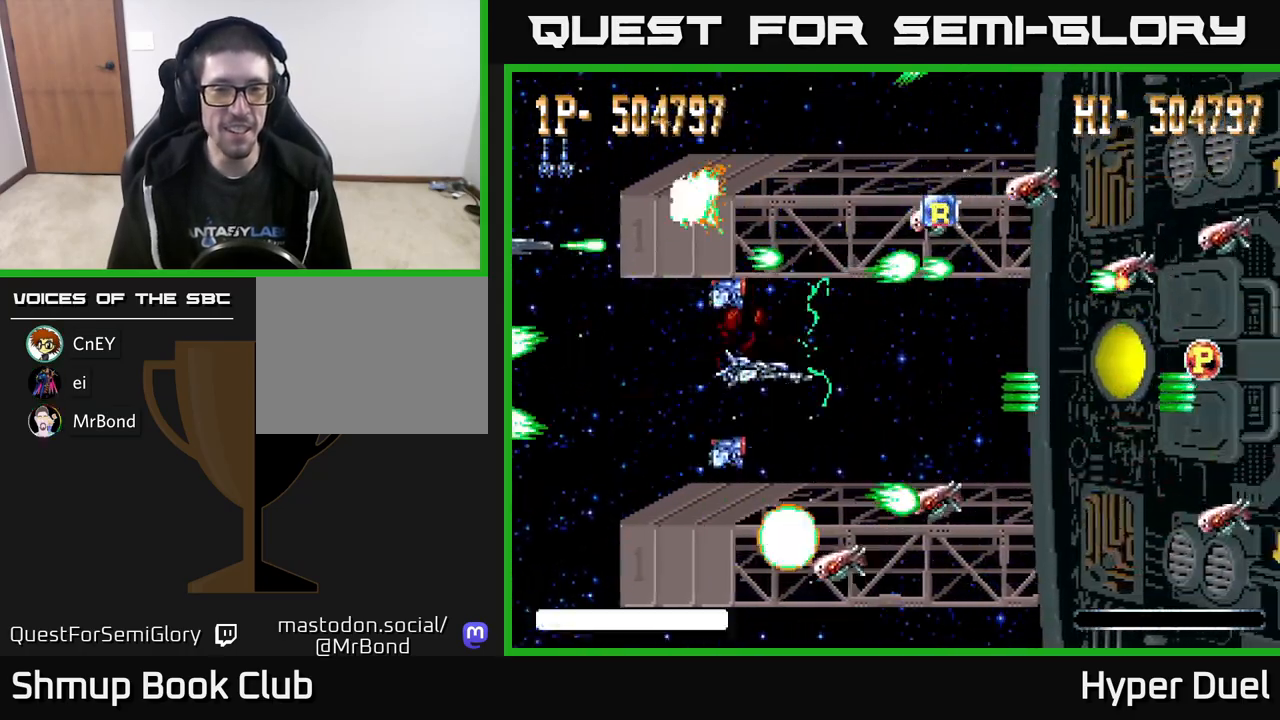
{"buttons": ["A", "X", "DPAD_UP", "DPAD_LEFT"], "right_stick": "center", "events": [[267, "DPAD_RIGHT", "up"], [300, "DPAD_LEFT", "down"], [433, "DPAD_UP", "down"]]}
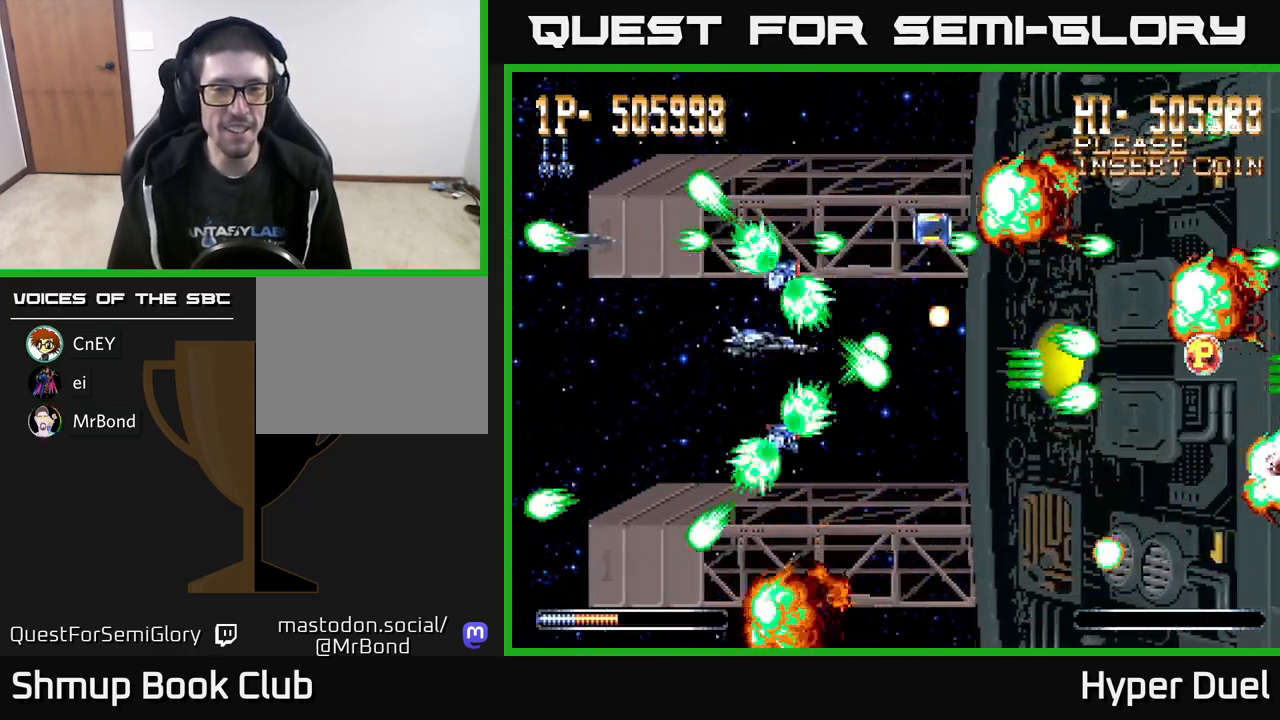
{"buttons": ["A", "DPAD_RIGHT"], "right_stick": "center", "events": [[150, "X", "up"], [267, "DPAD_LEFT", "up"], [300, "DPAD_RIGHT", "down"], [367, "DPAD_UP", "up"]]}
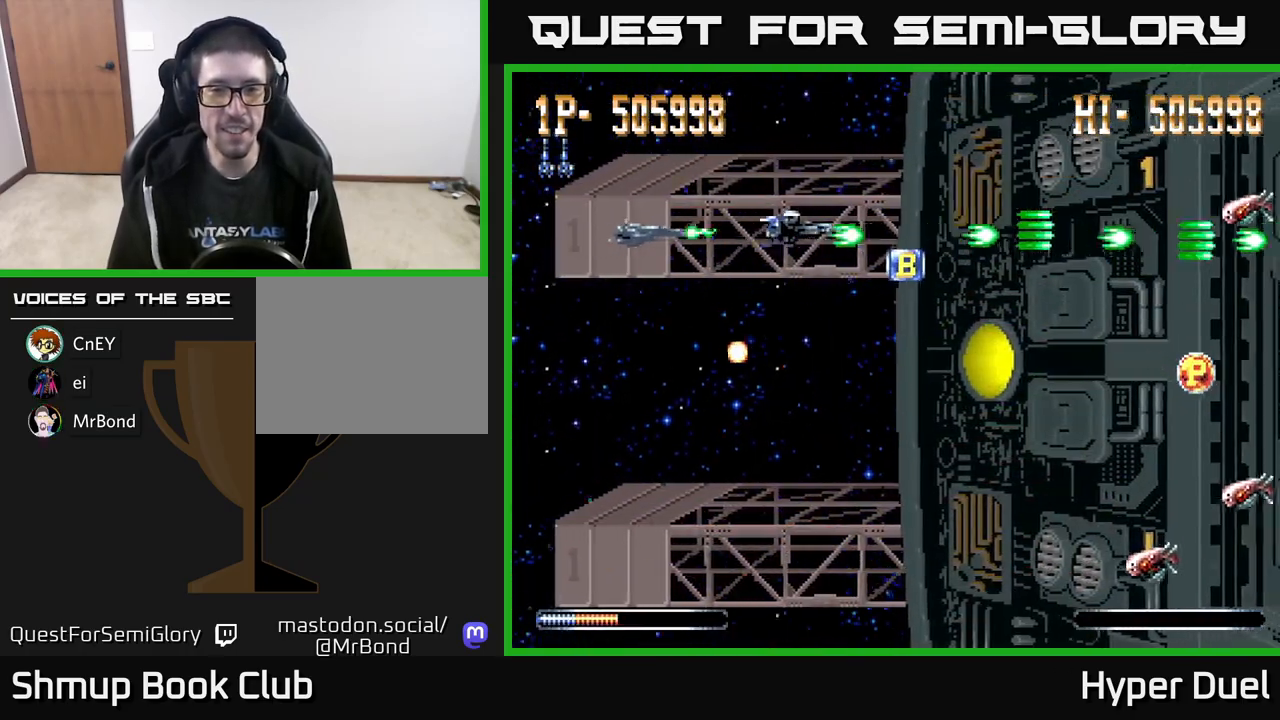
{"buttons": ["A", "X", "DPAD_RIGHT"], "right_stick": "center", "events": [[67, "DPAD_DOWN", "down"], [283, "DPAD_RIGHT", "up"], [417, "X", "down"], [467, "DPAD_RIGHT", "down"], [483, "DPAD_DOWN", "up"]]}
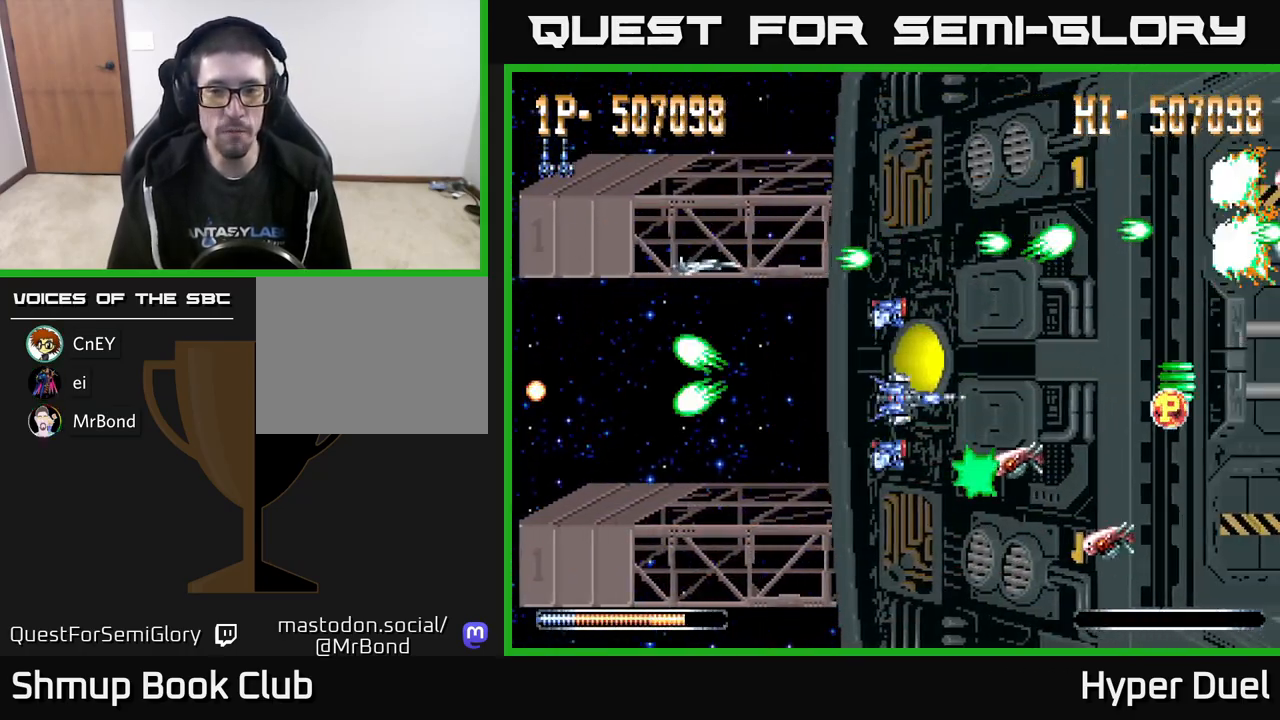
{"buttons": ["A", "DPAD_DOWN", "DPAD_RIGHT"], "right_stick": "center", "events": [[83, "DPAD_UP", "down"], [117, "DPAD_RIGHT", "up"], [217, "DPAD_RIGHT", "down"], [250, "DPAD_UP", "up"], [350, "X", "up"], [483, "DPAD_DOWN", "down"]]}
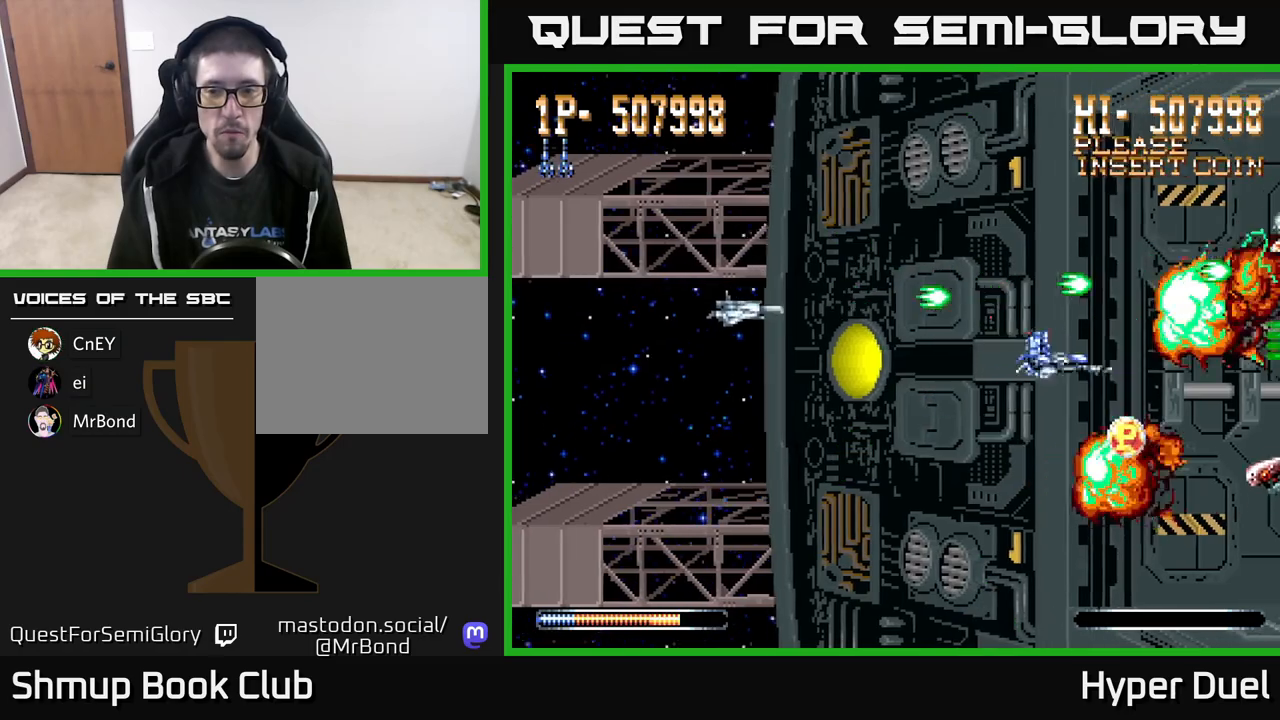
{"buttons": ["A", "DPAD_LEFT"], "right_stick": "center", "events": [[33, "DPAD_RIGHT", "up"], [100, "DPAD_RIGHT", "down"], [217, "DPAD_RIGHT", "up"], [267, "DPAD_LEFT", "down"], [317, "DPAD_DOWN", "up"]]}
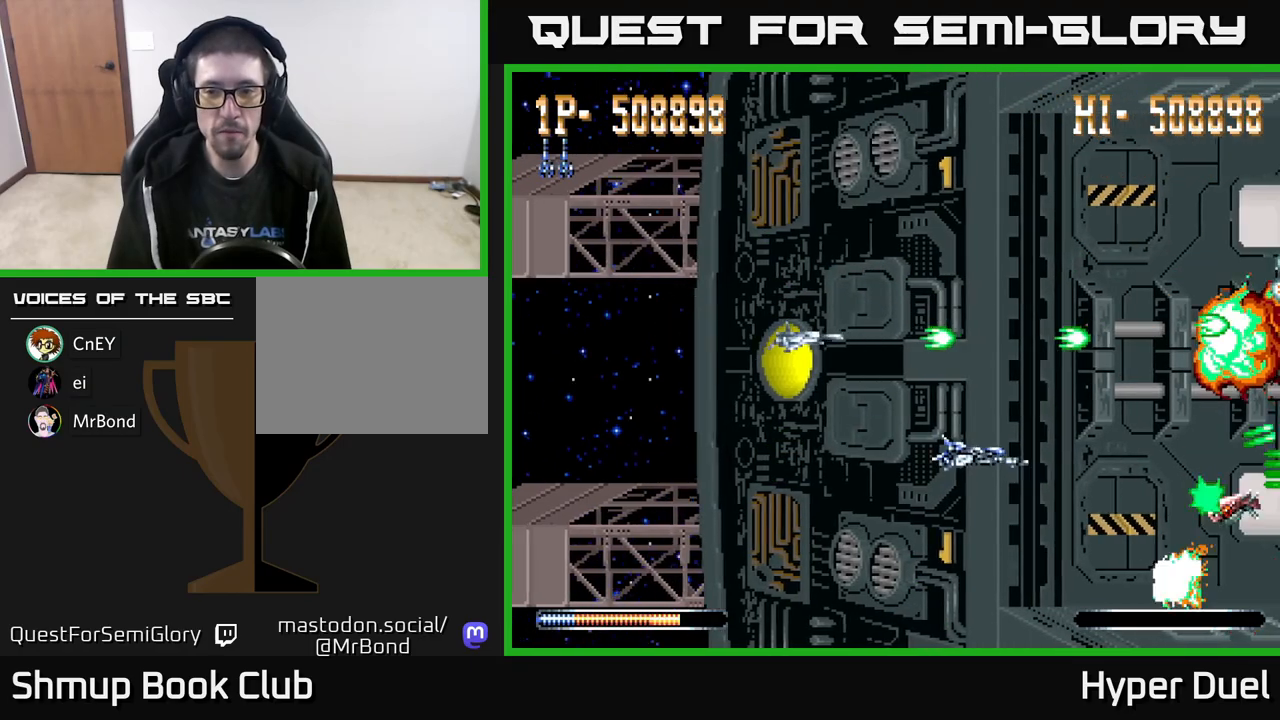
{"buttons": ["A", "DPAD_LEFT"], "right_stick": "center", "events": [[33, "DPAD_UP", "down"], [417, "DPAD_UP", "up"]]}
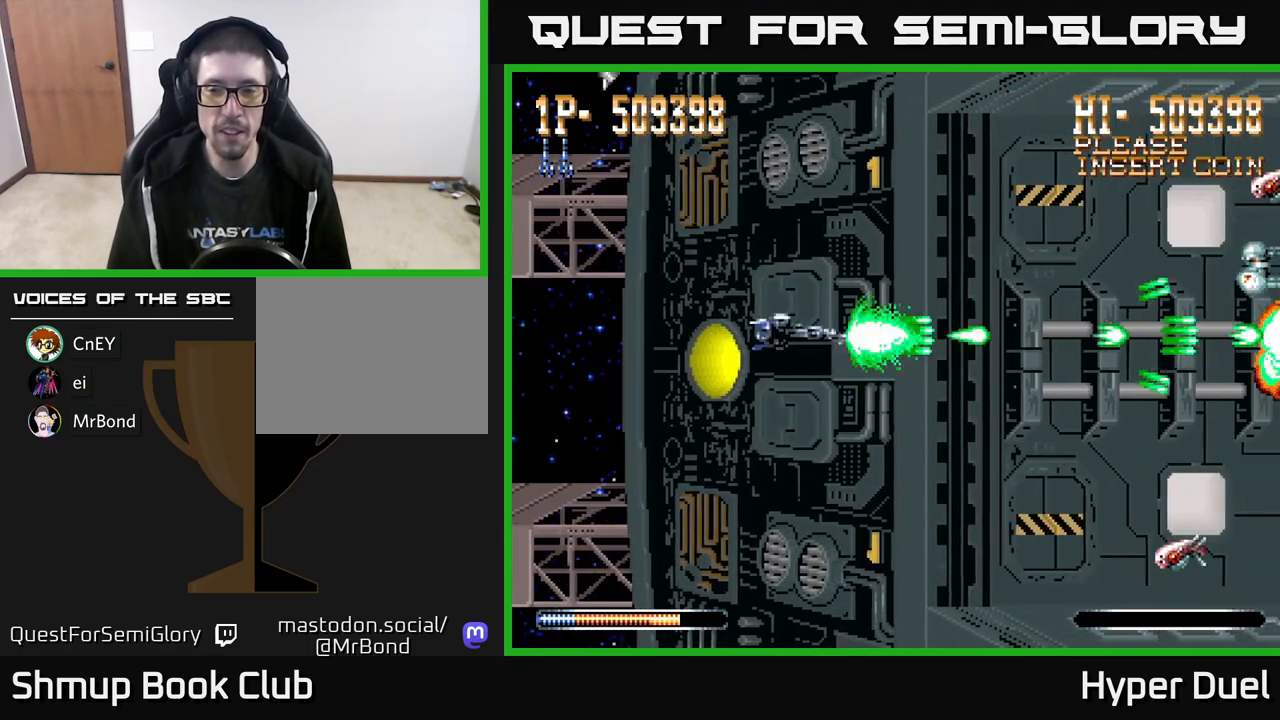
{"buttons": ["A", "DPAD_DOWN", "DPAD_RIGHT"], "right_stick": "center", "events": [[100, "DPAD_DOWN", "down"], [133, "DPAD_LEFT", "up"], [217, "DPAD_LEFT", "down"], [300, "DPAD_DOWN", "up"], [417, "DPAD_LEFT", "up"], [433, "DPAD_DOWN", "down"], [450, "DPAD_RIGHT", "down"]]}
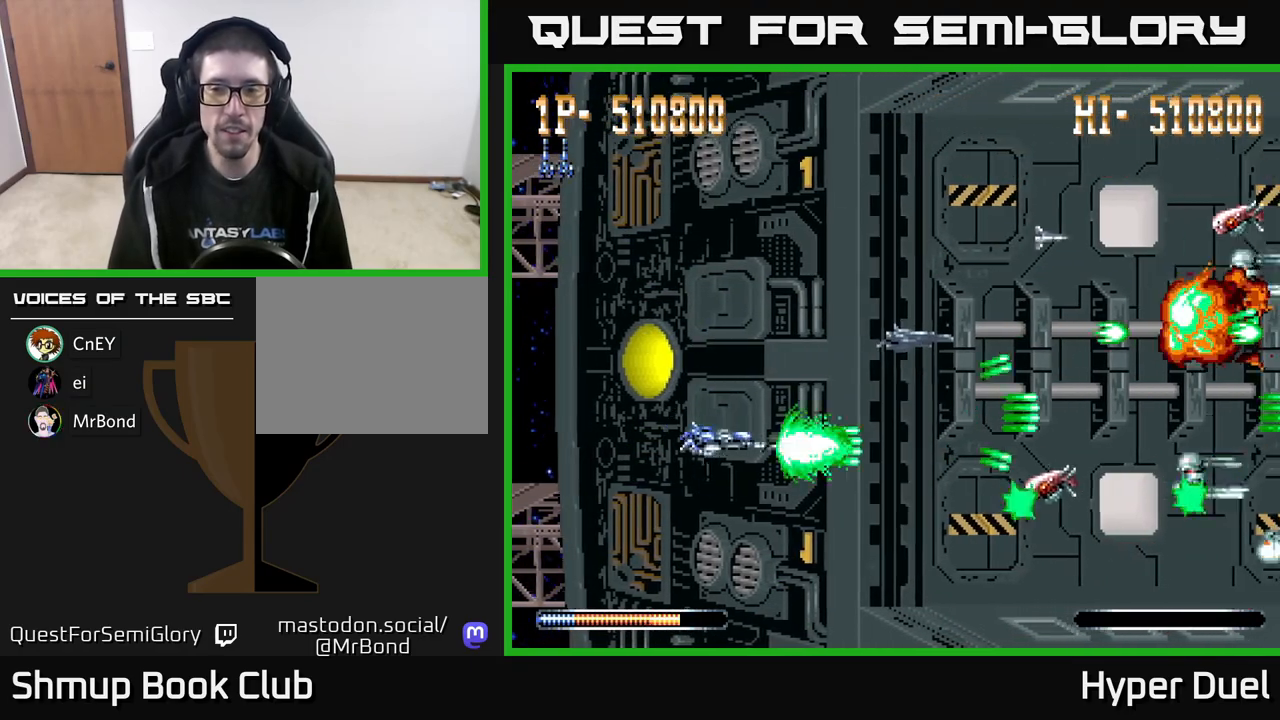
{"buttons": ["A"], "right_stick": "center", "events": [[67, "DPAD_RIGHT", "up"], [100, "DPAD_DOWN", "up"], [133, "DPAD_UP", "down"], [217, "DPAD_LEFT", "down"], [400, "DPAD_LEFT", "up"], [500, "DPAD_UP", "up"]]}